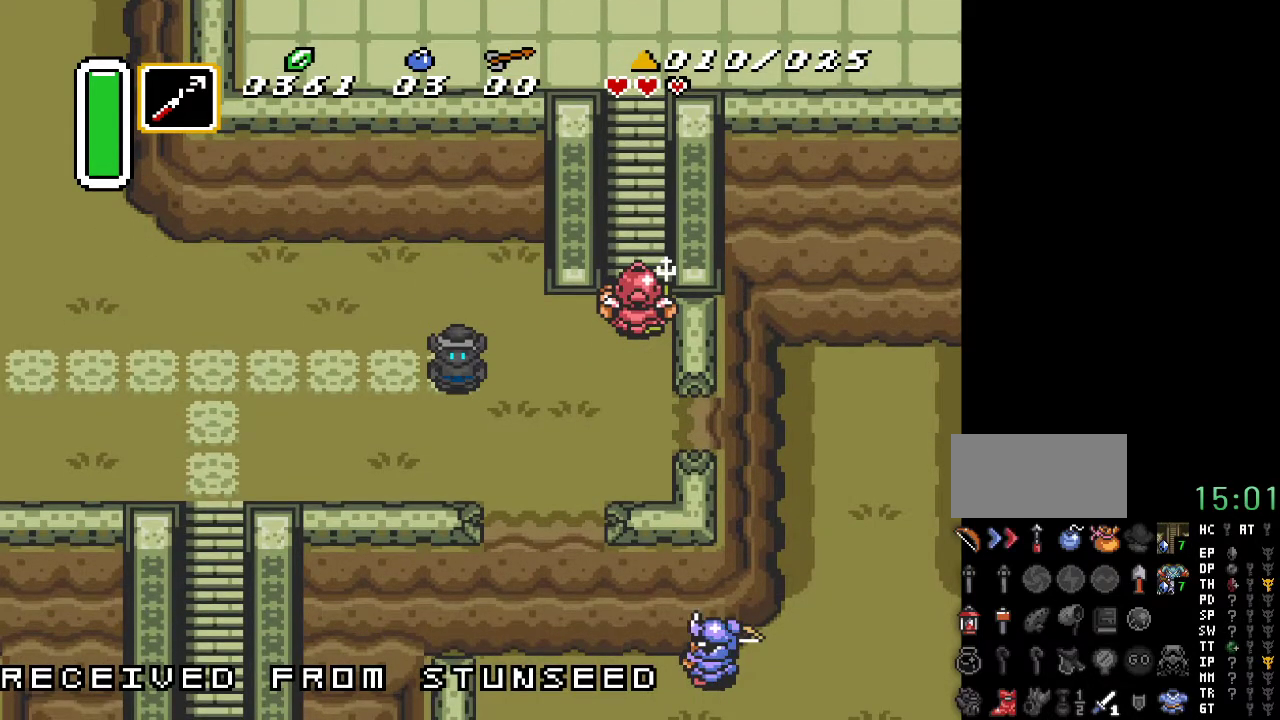
Gameplay with a controller (Nintendo layout); each line is a JSON object with the inputs held at the frame after it. "events" lists button and stick changes between this image and that frame as [ms after this image, input, new state], when the widget could be followed in between. Not read: L3 R3.
{"buttons": ["DPAD_RIGHT"], "events": [[250, "DPAD_UP", "down"], [433, "DPAD_RIGHT", "down"], [467, "DPAD_UP", "up"]]}
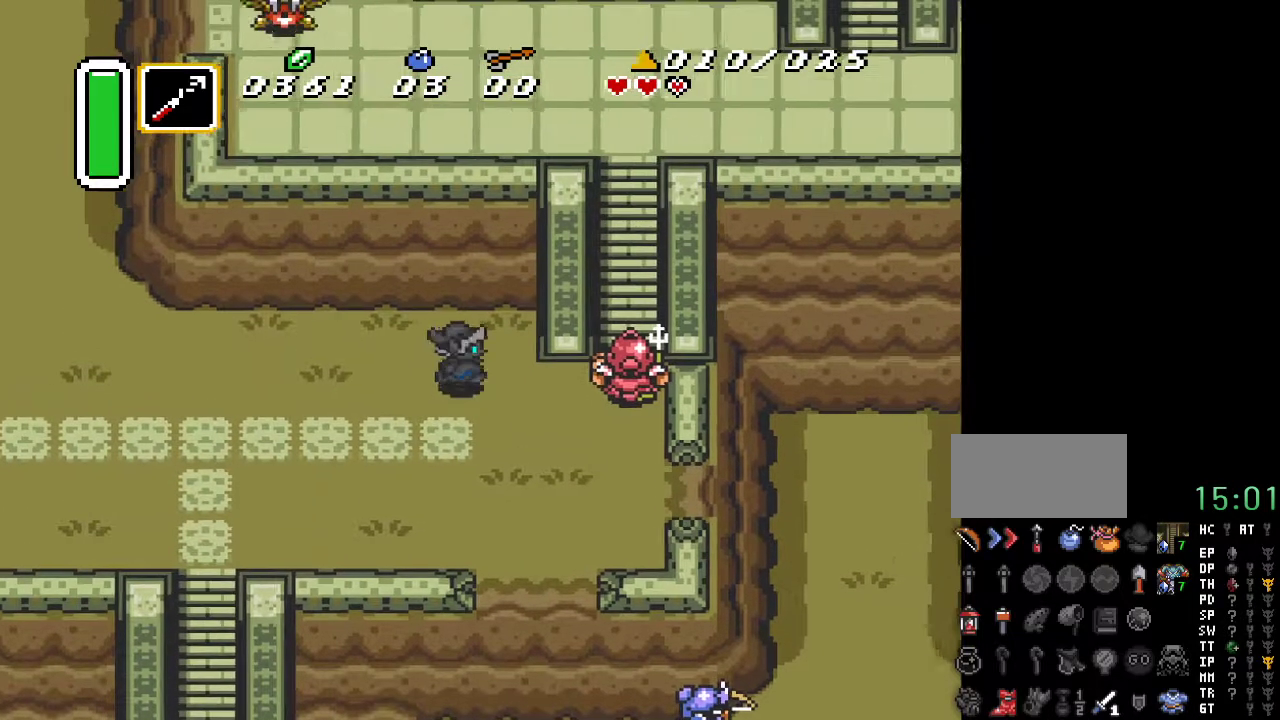
{"buttons": ["DPAD_RIGHT"], "events": [[250, "B", "down"], [283, "DPAD_RIGHT", "up"], [400, "B", "up"], [467, "DPAD_RIGHT", "down"]]}
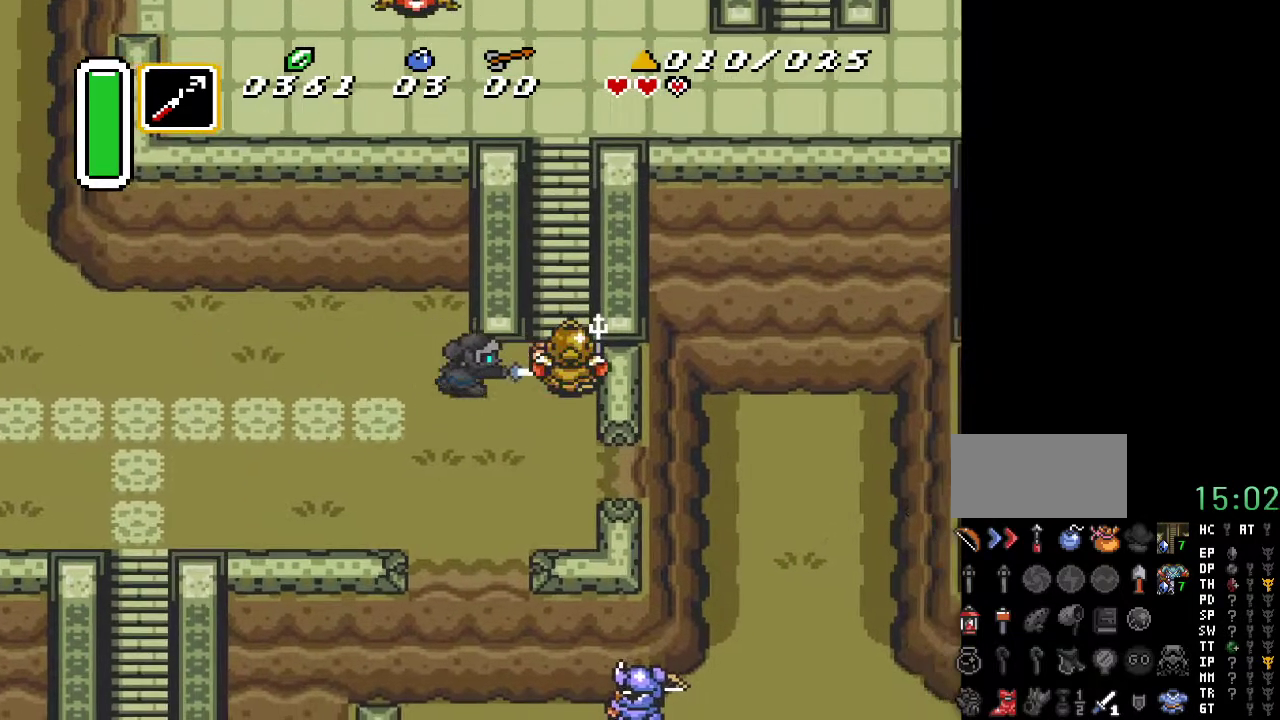
{"buttons": ["DPAD_UP"], "events": [[200, "DPAD_UP", "down"], [400, "DPAD_RIGHT", "up"]]}
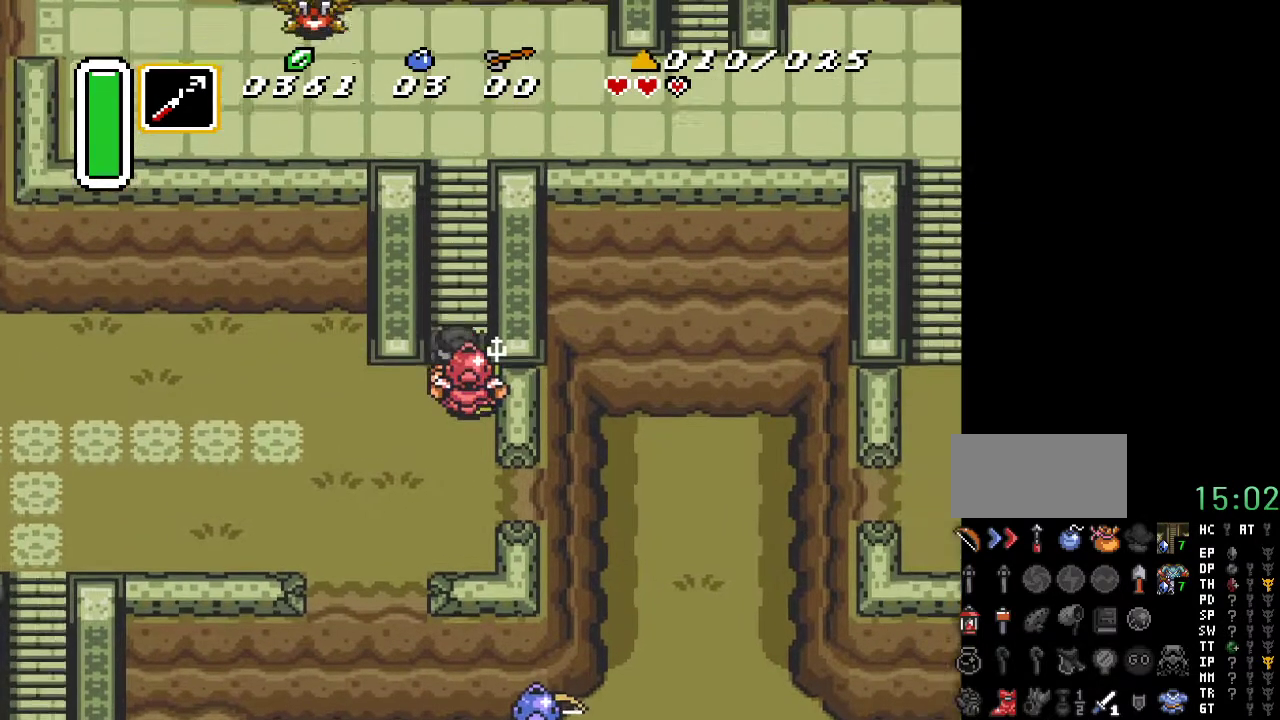
{"buttons": ["DPAD_UP"], "events": []}
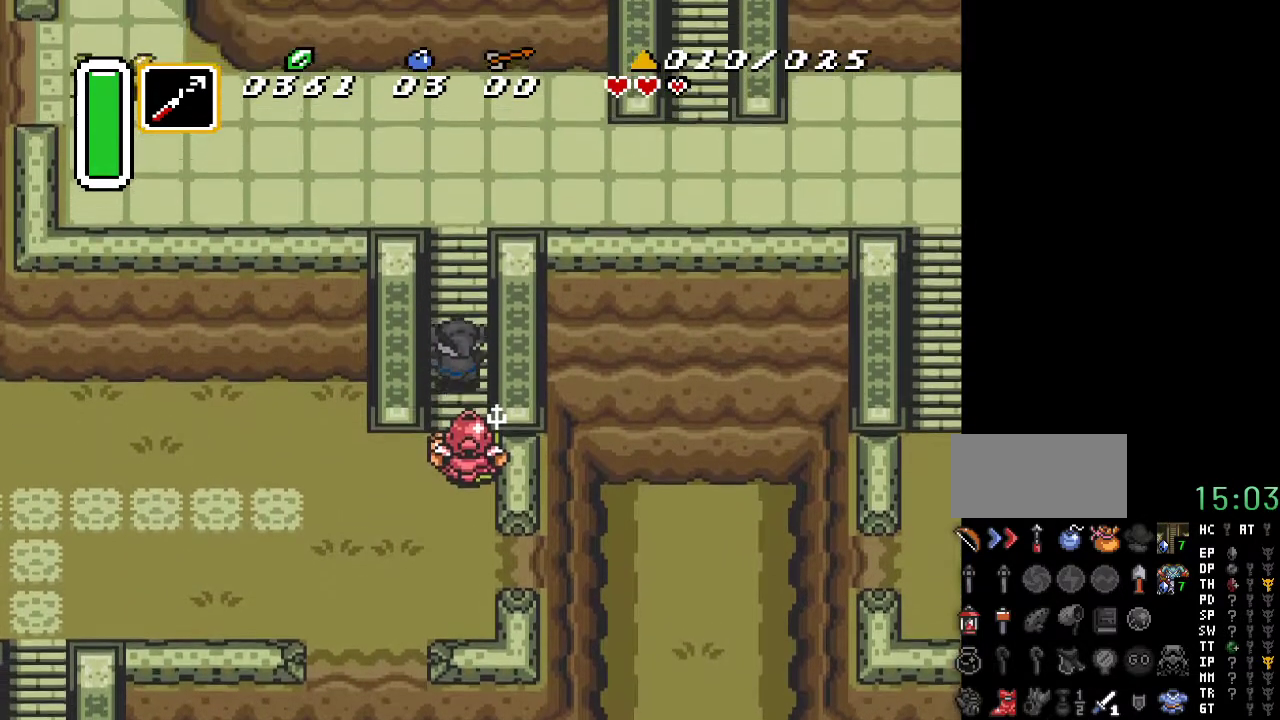
{"buttons": ["DPAD_UP"], "events": []}
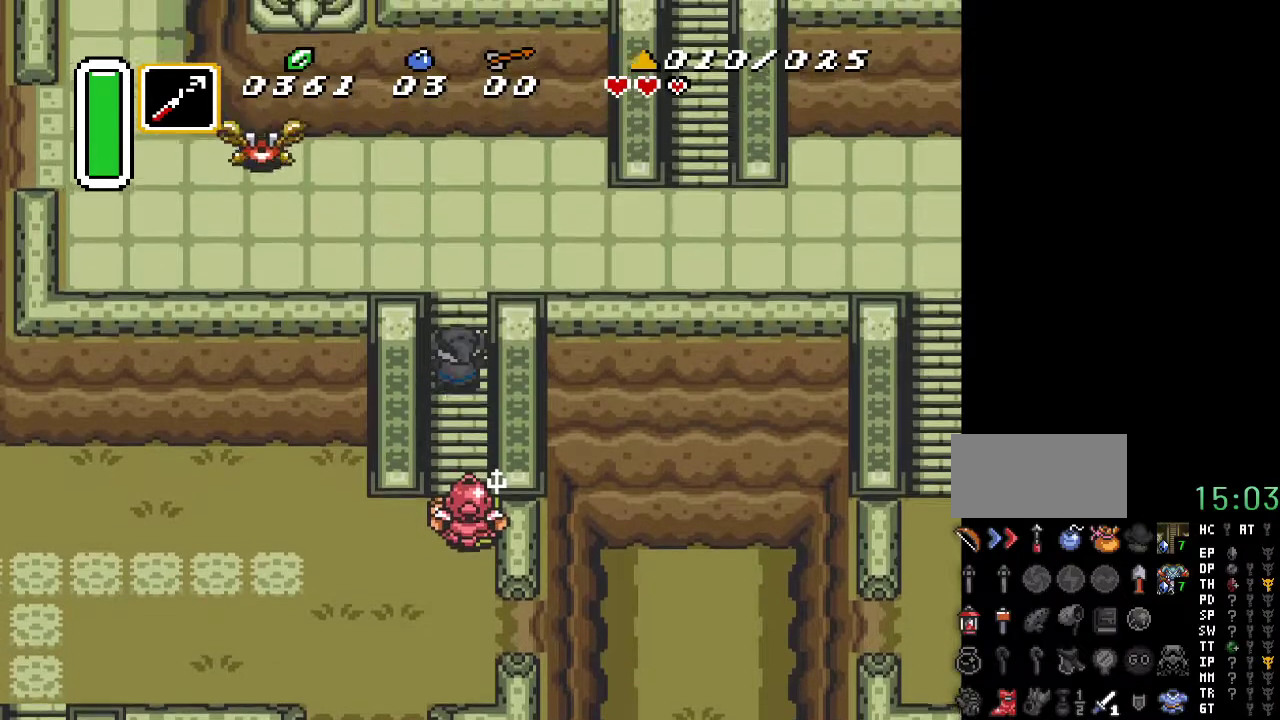
{"buttons": ["Y", "DPAD_UP"], "events": [[383, "Y", "down"]]}
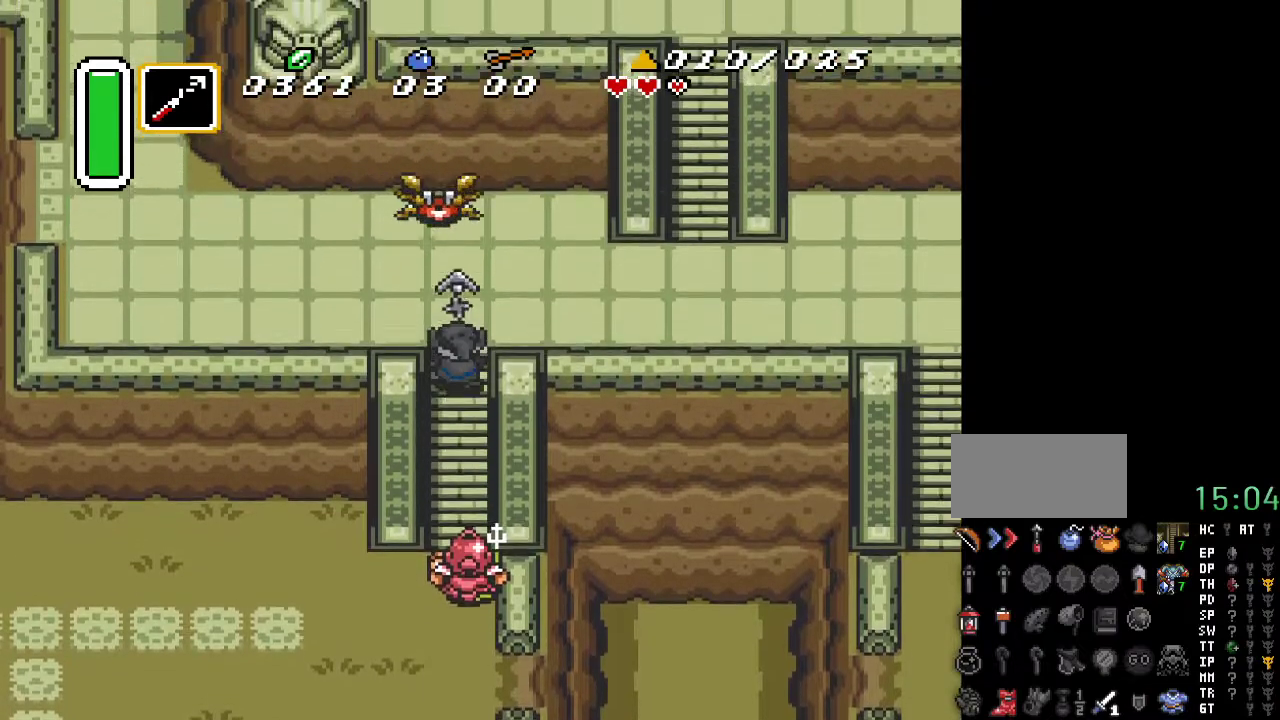
{"buttons": ["DPAD_UP"], "events": [[67, "Y", "up"], [133, "DPAD_UP", "up"], [417, "DPAD_UP", "down"]]}
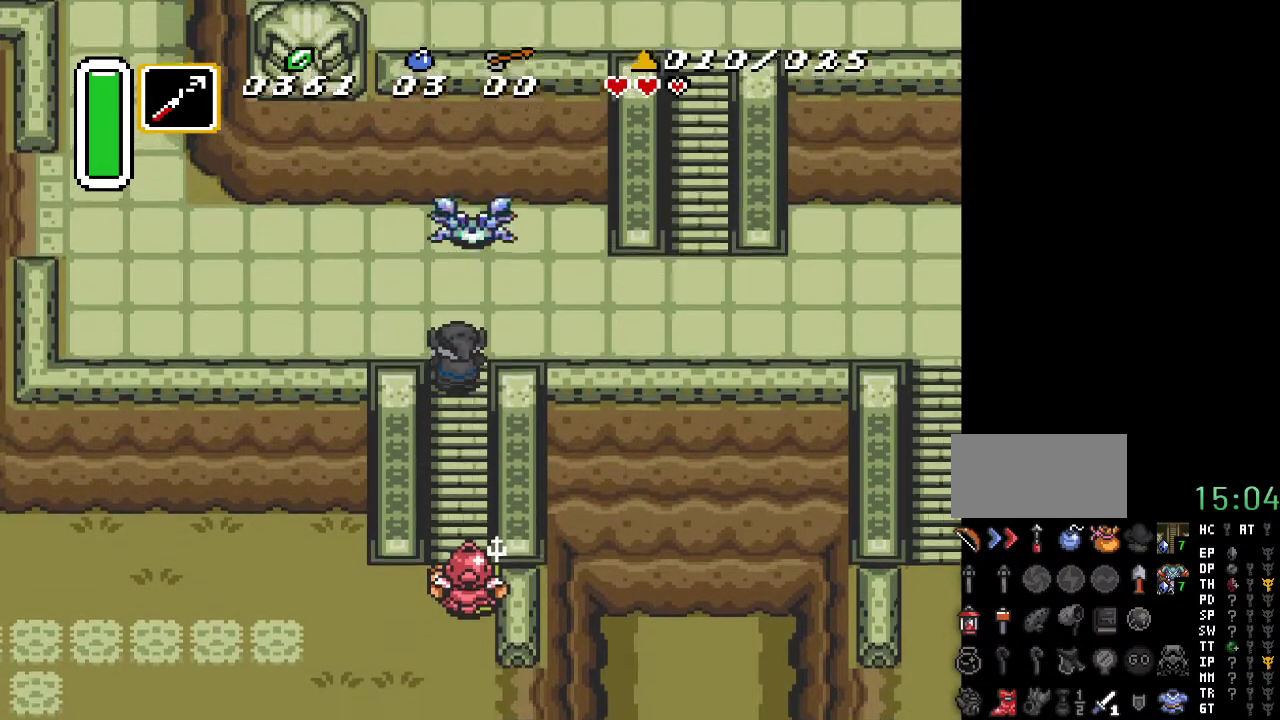
{"buttons": ["DPAD_RIGHT"], "events": [[67, "DPAD_RIGHT", "down"], [133, "DPAD_UP", "up"]]}
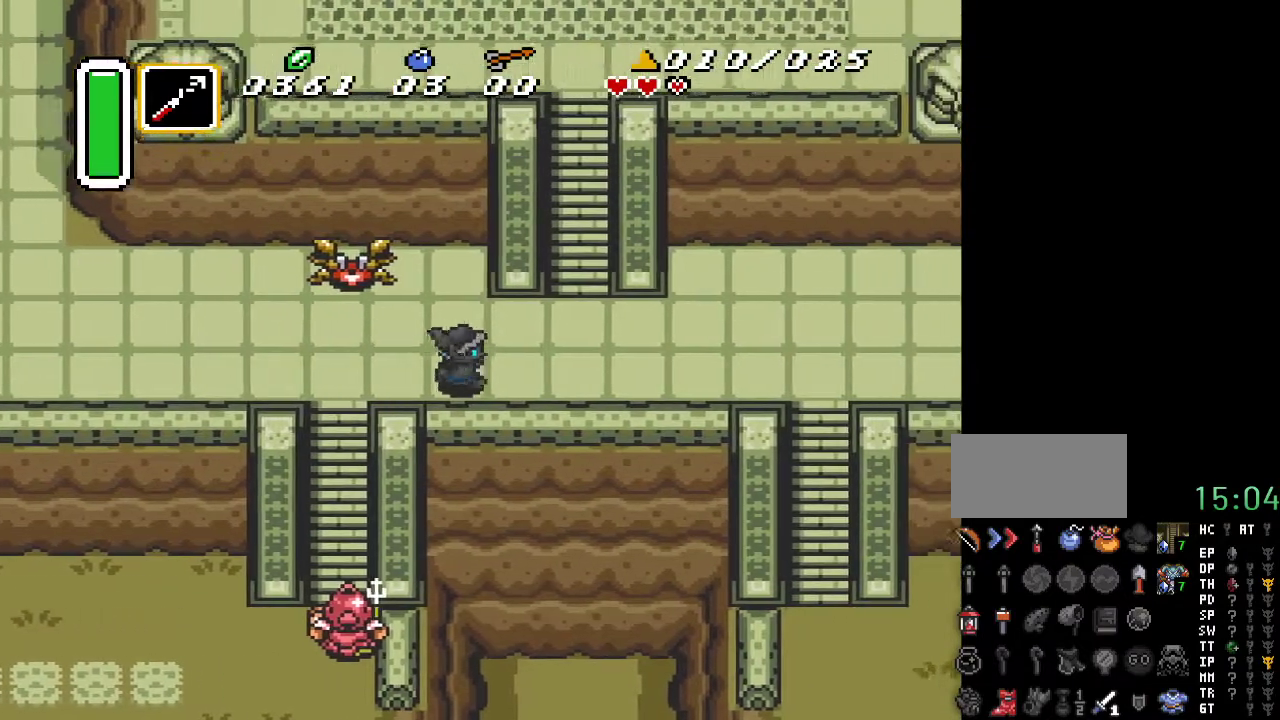
{"buttons": ["DPAD_UP"], "events": [[283, "DPAD_UP", "down"], [400, "DPAD_RIGHT", "up"]]}
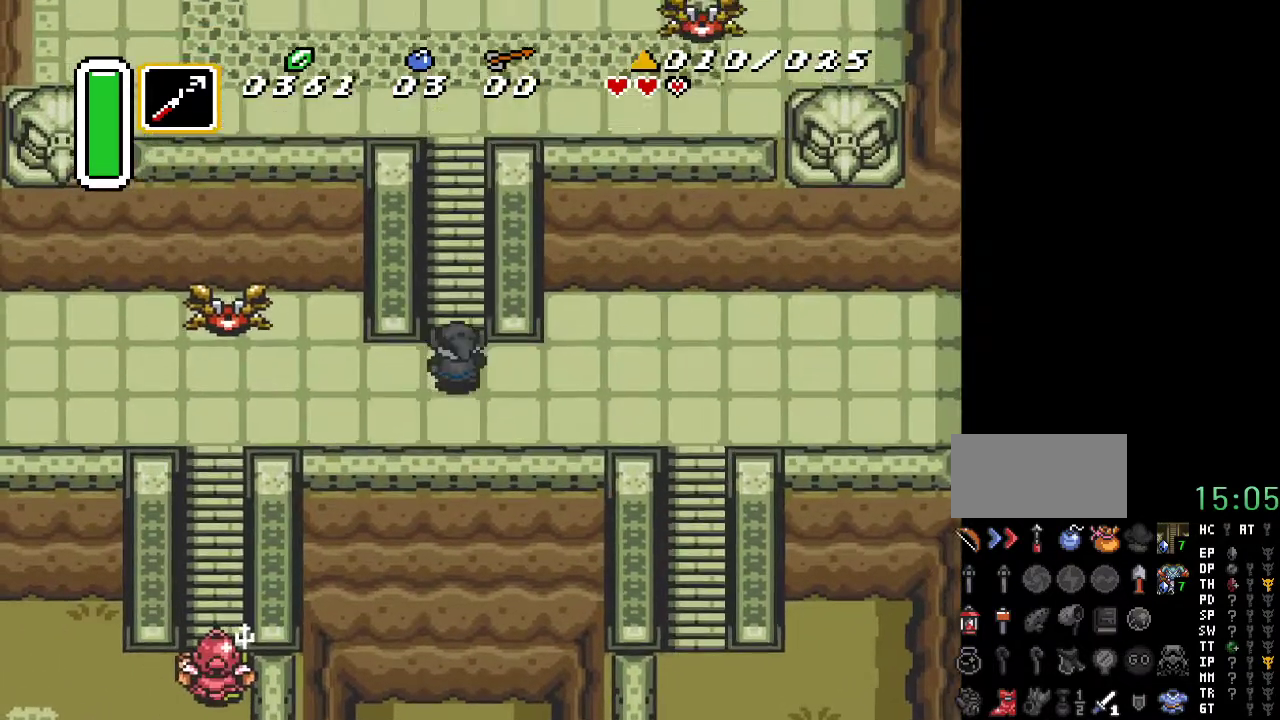
{"buttons": ["A", "DPAD_UP"], "events": [[367, "A", "down"], [367, "Y", "down"], [500, "Y", "up"]]}
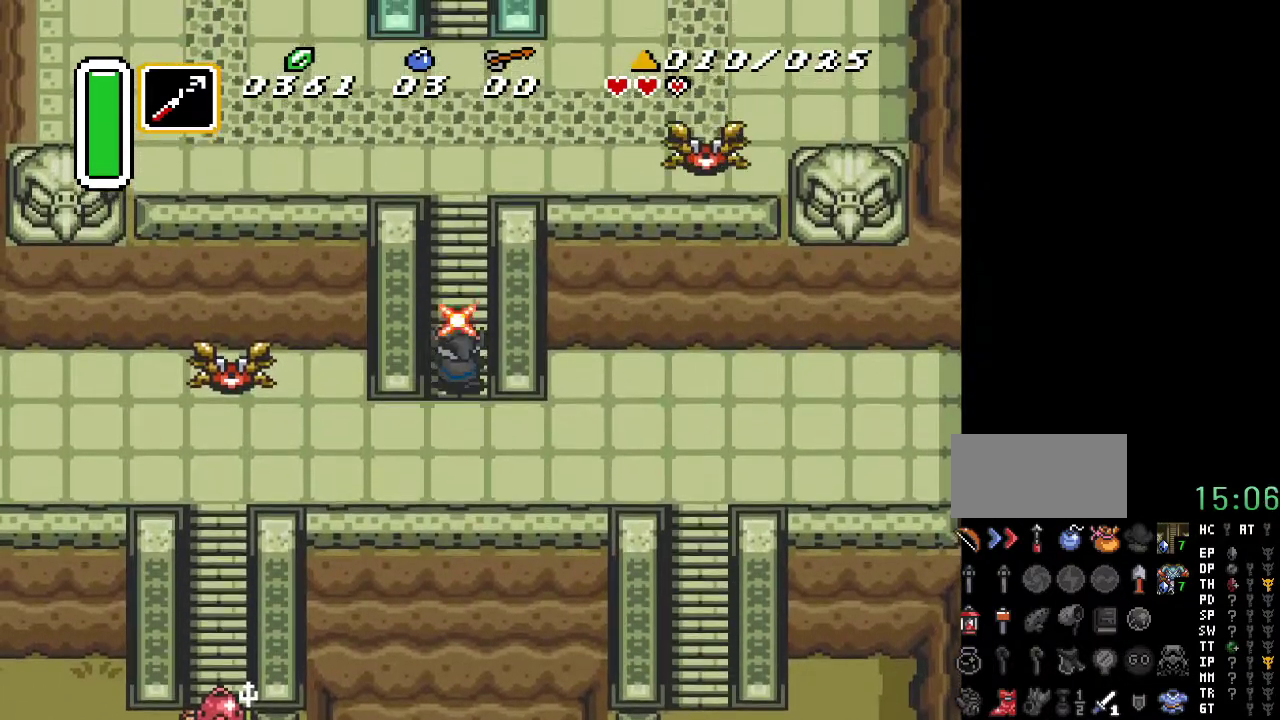
{"buttons": ["DPAD_UP"], "events": [[33, "A", "up"]]}
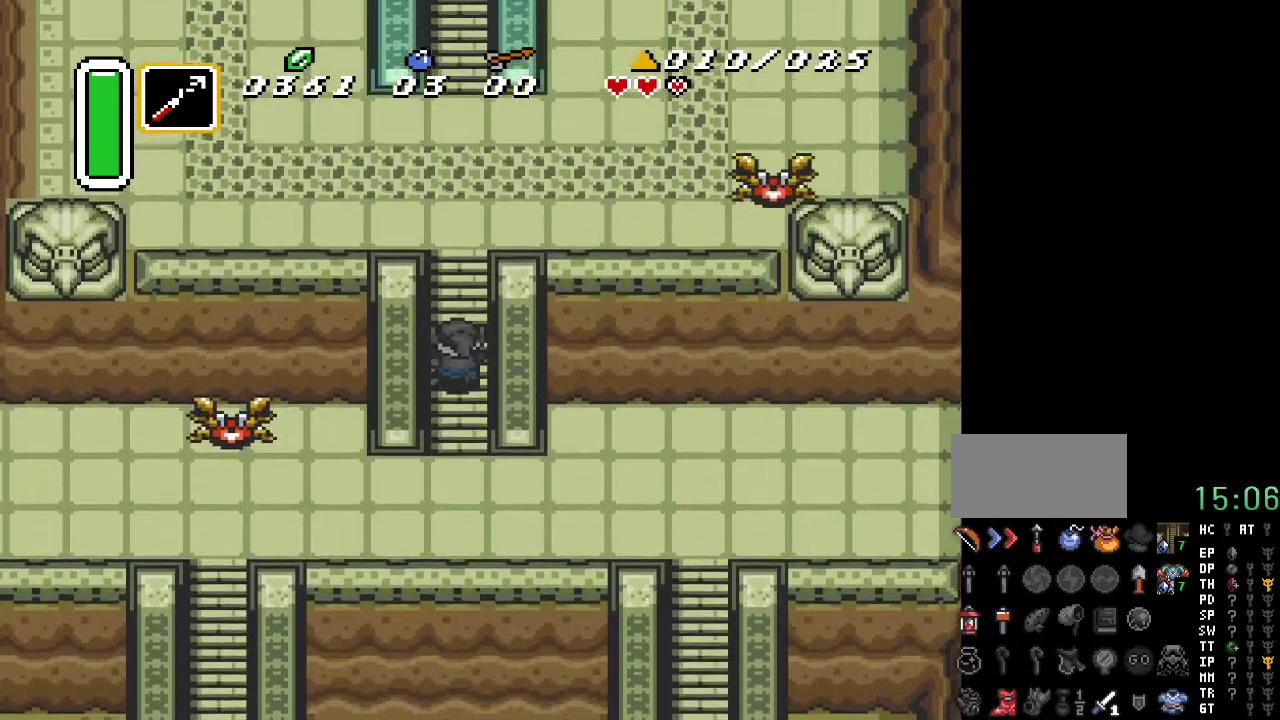
{"buttons": ["DPAD_UP"], "events": []}
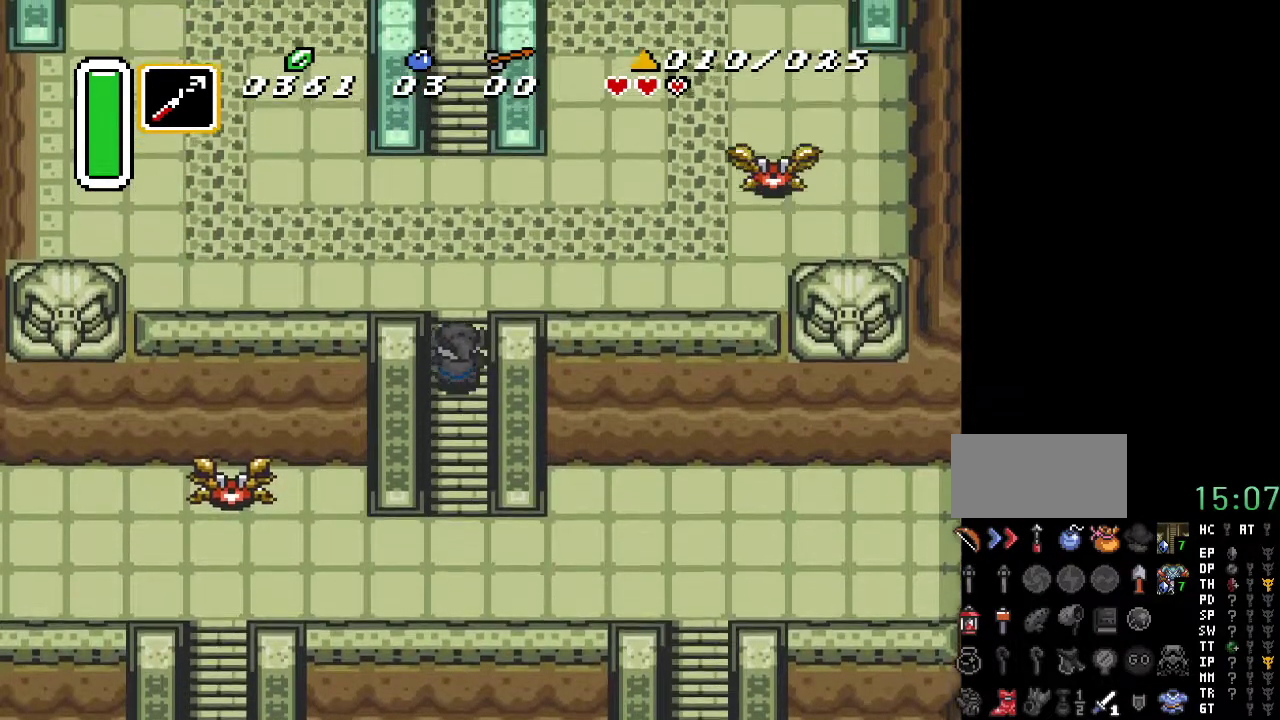
{"buttons": ["DPAD_UP"], "events": []}
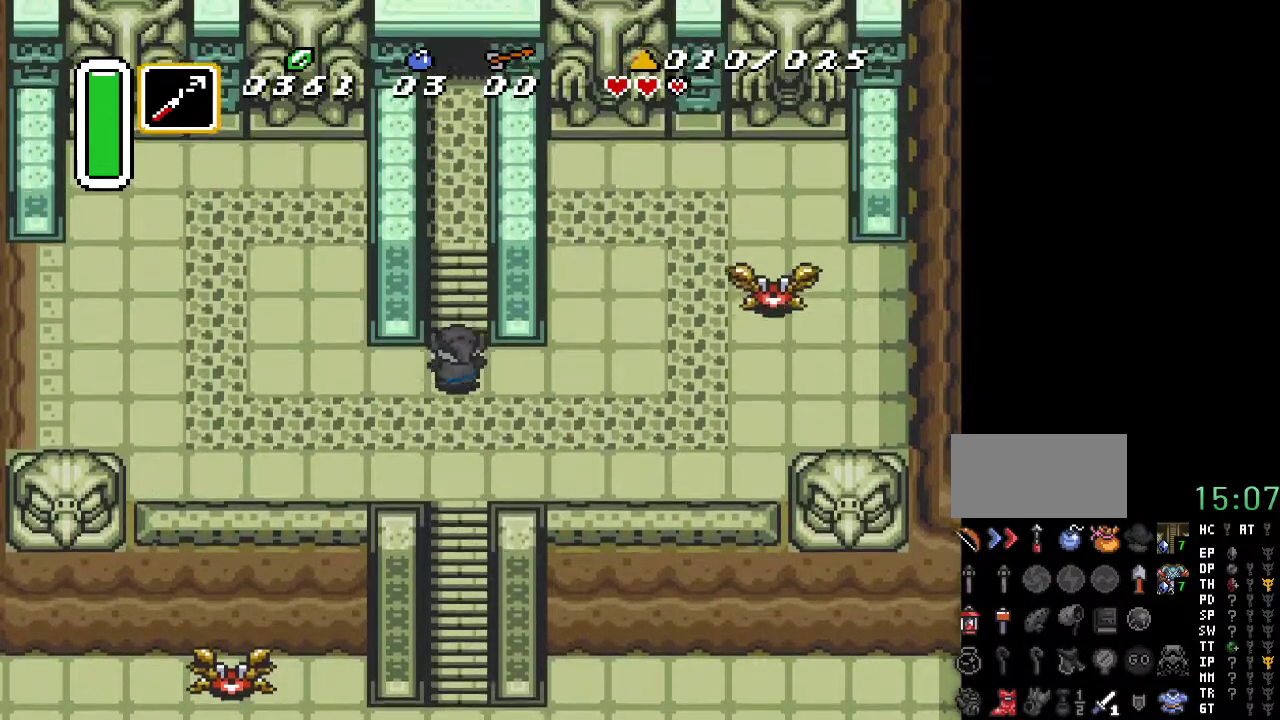
{"buttons": ["DPAD_UP"], "events": []}
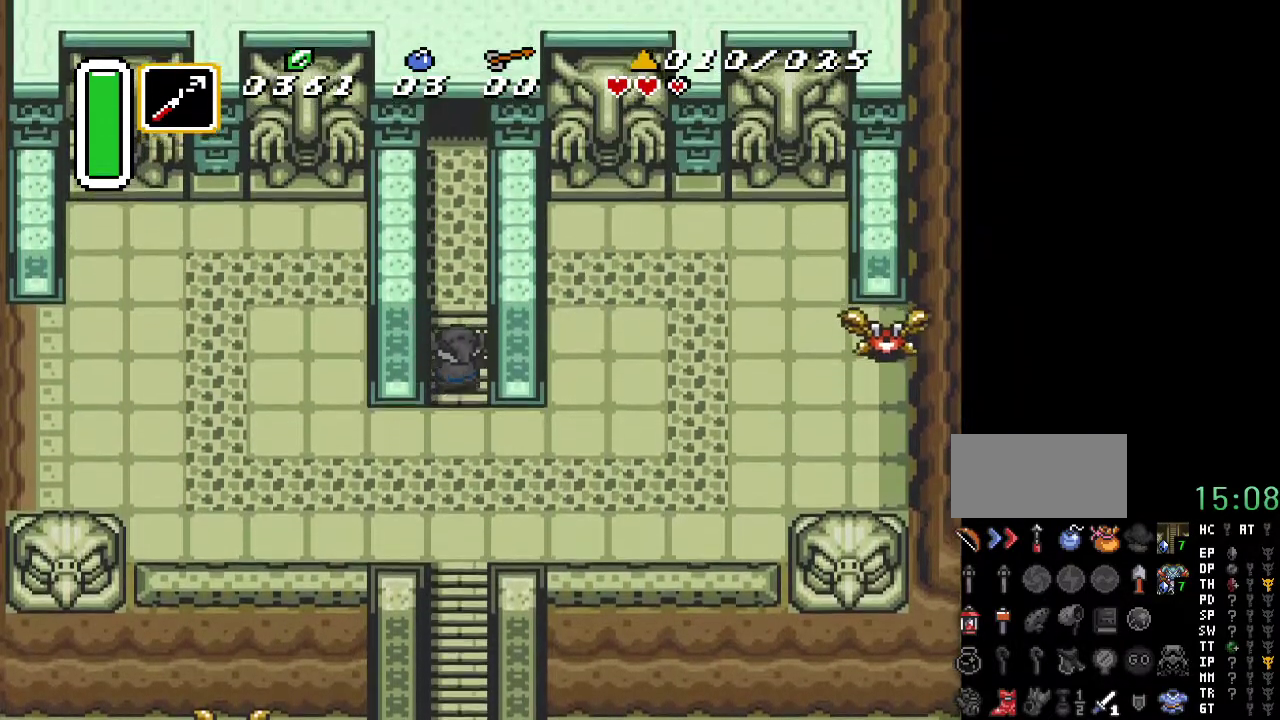
{"buttons": ["DPAD_UP"], "events": []}
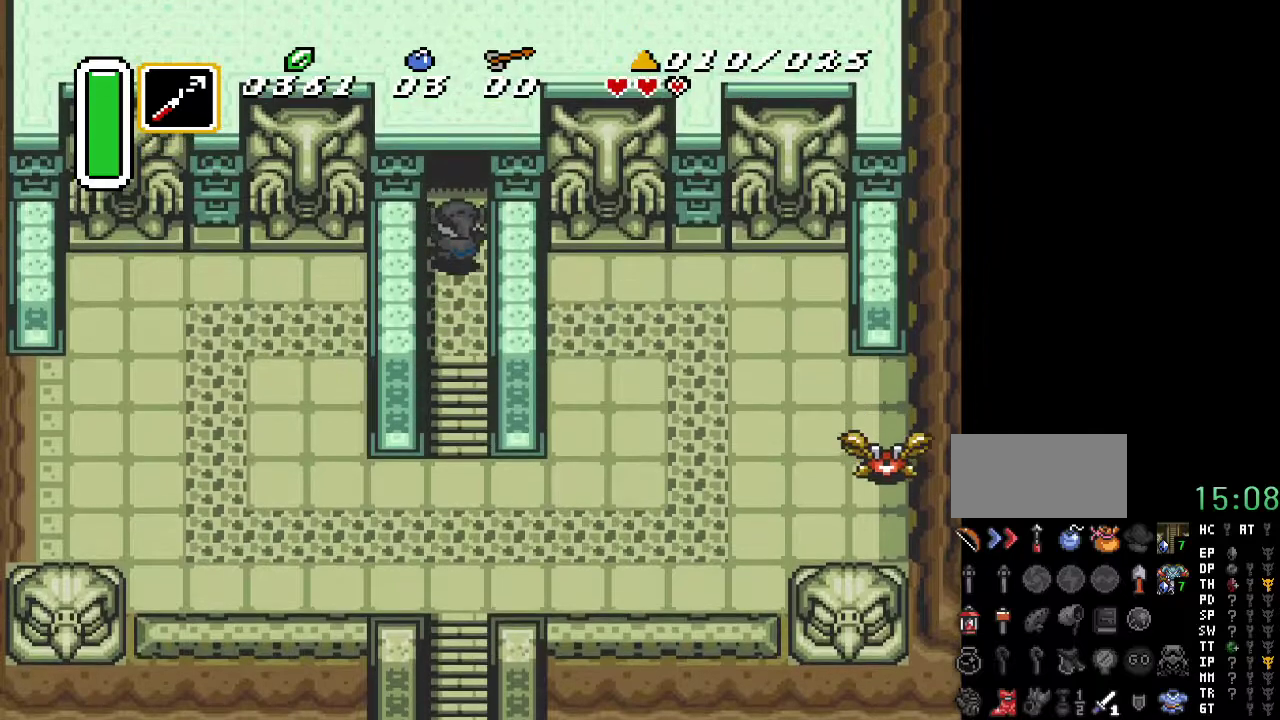
{"buttons": ["DPAD_UP"], "events": []}
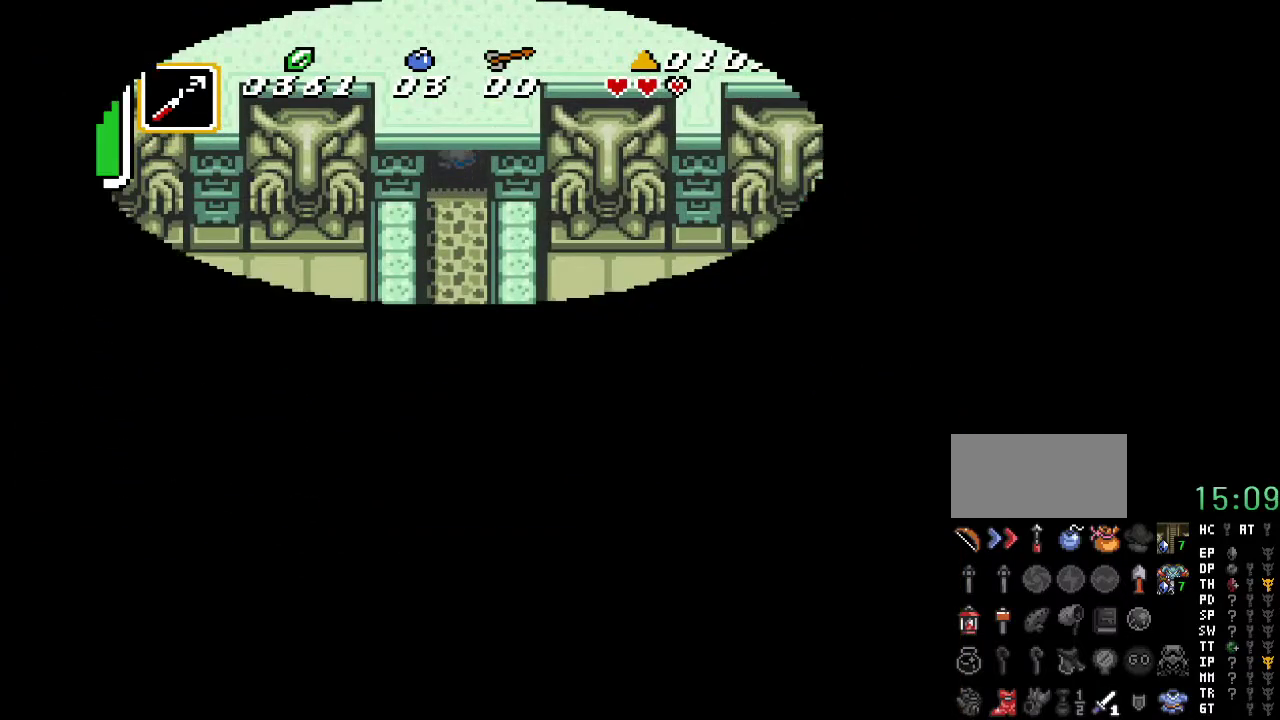
{"buttons": ["DPAD_UP"], "events": []}
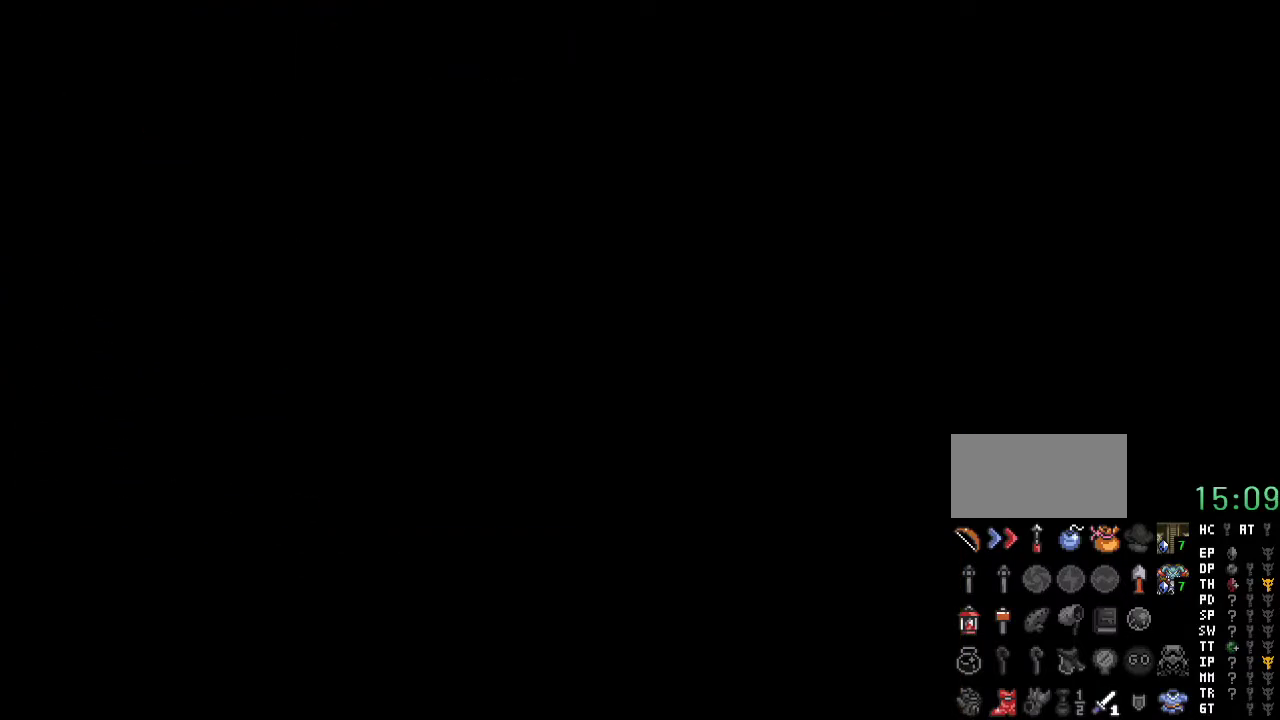
{"buttons": ["DPAD_UP"], "events": []}
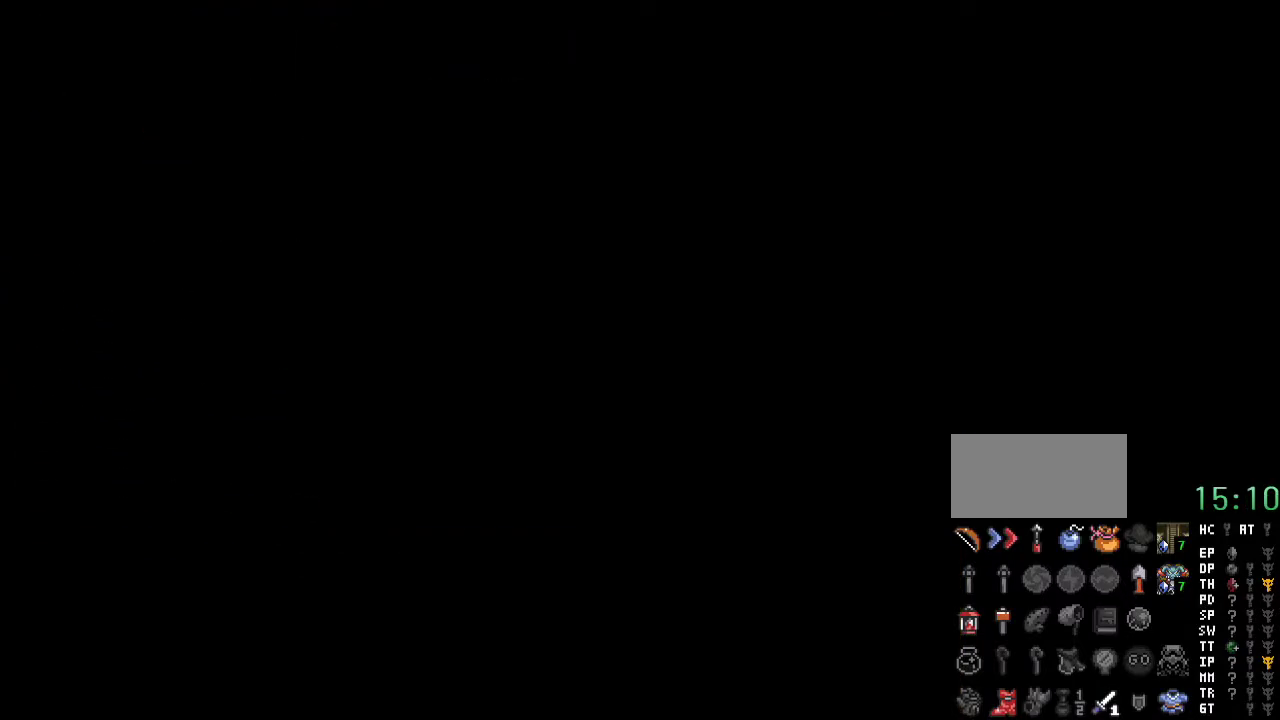
{"buttons": ["DPAD_UP"], "events": []}
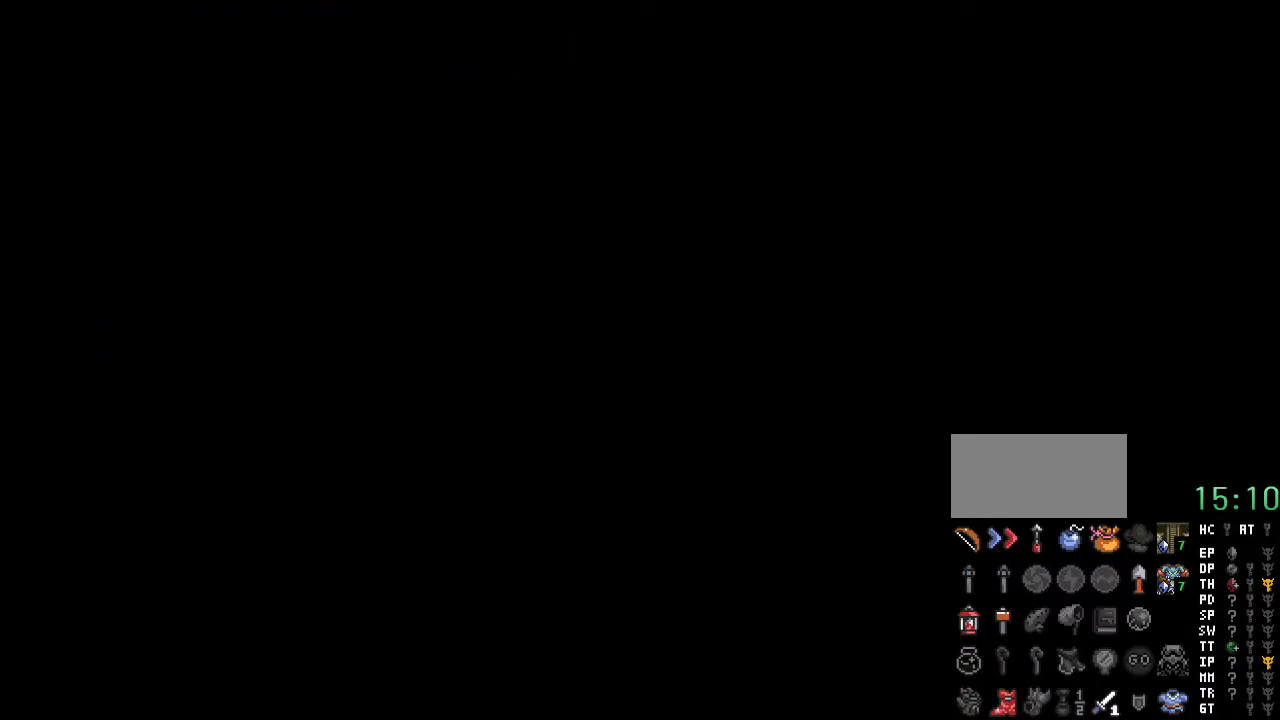
{"buttons": ["DPAD_UP"], "events": []}
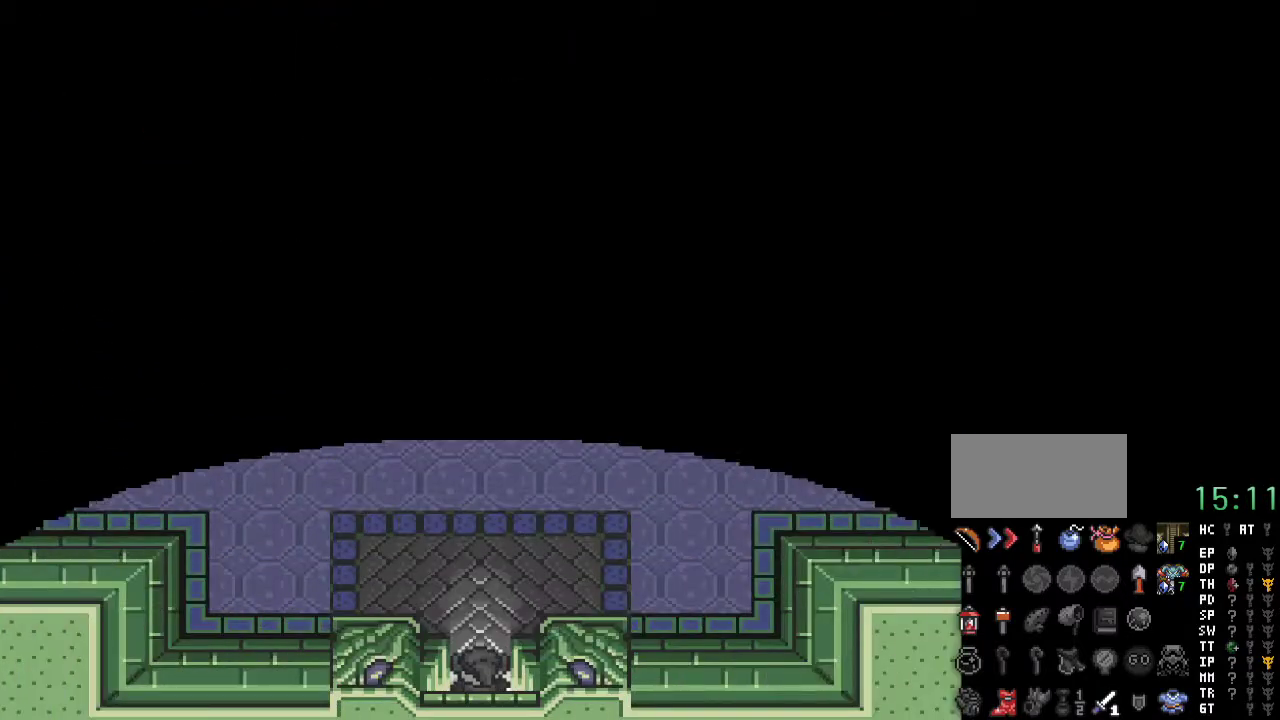
{"buttons": ["DPAD_UP"], "events": []}
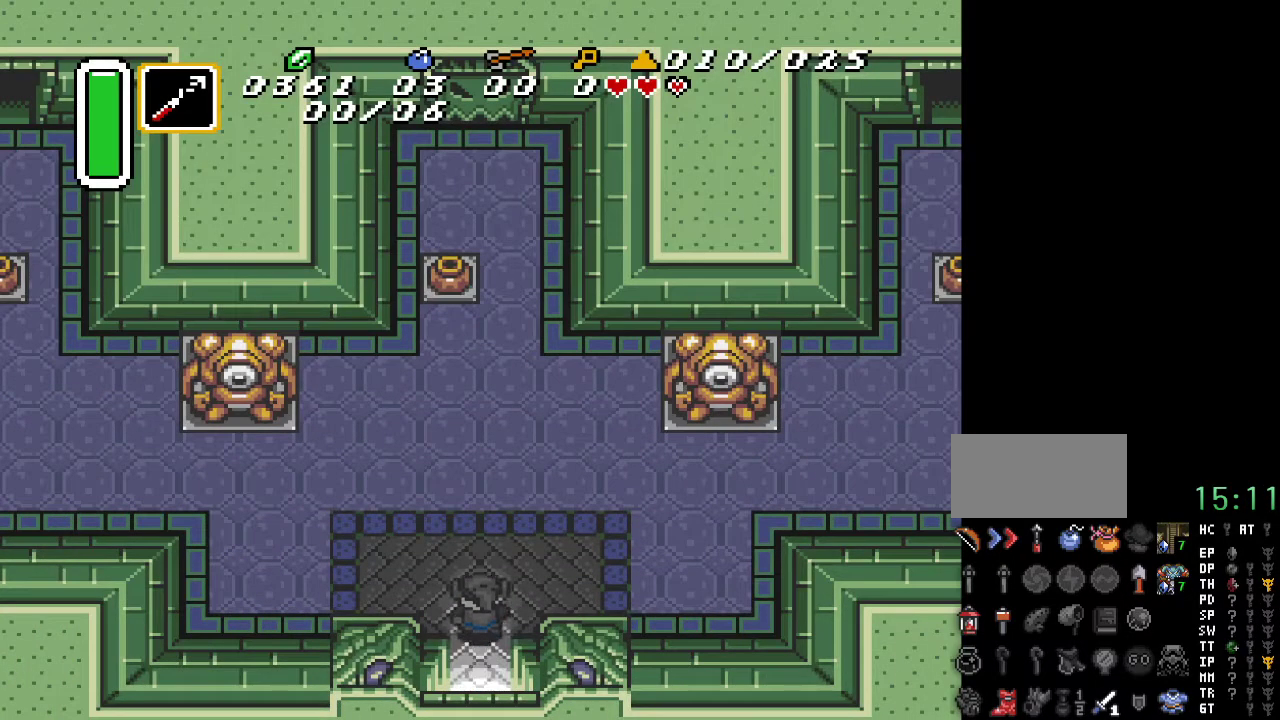
{"buttons": ["DPAD_UP"], "events": []}
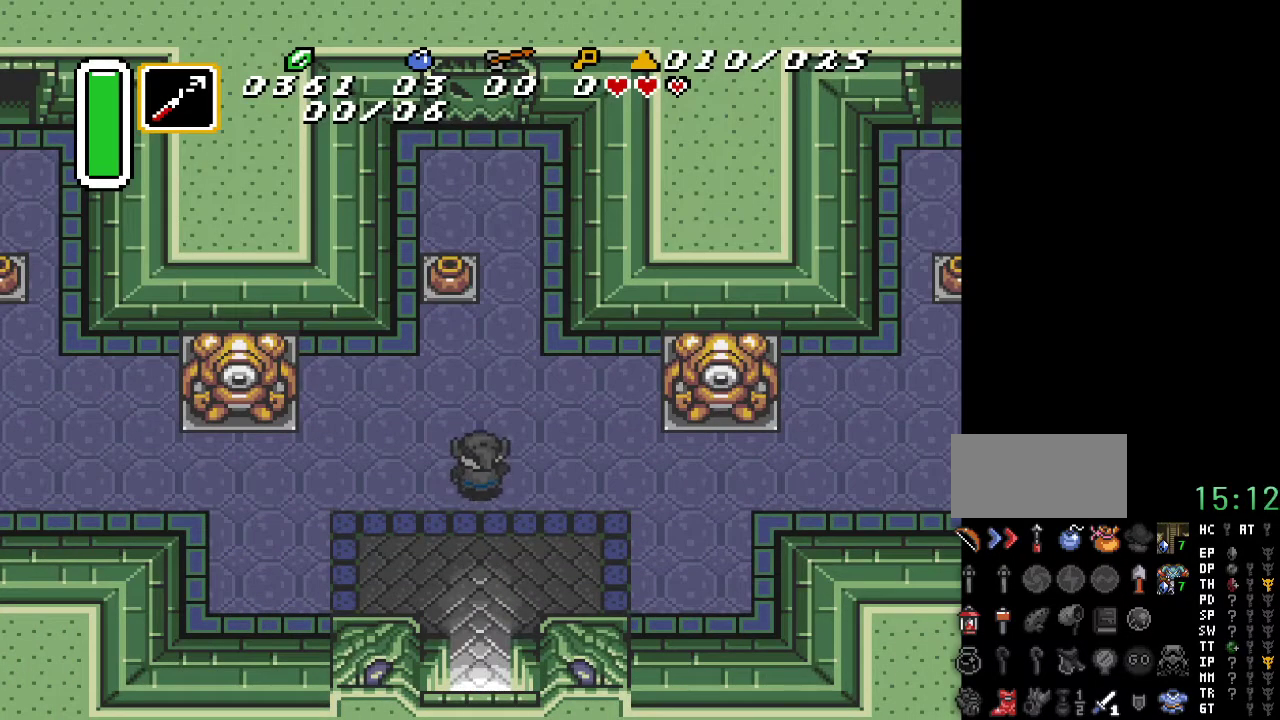
{"buttons": ["DPAD_UP"], "events": [[67, "DPAD_LEFT", "down"], [250, "DPAD_LEFT", "up"]]}
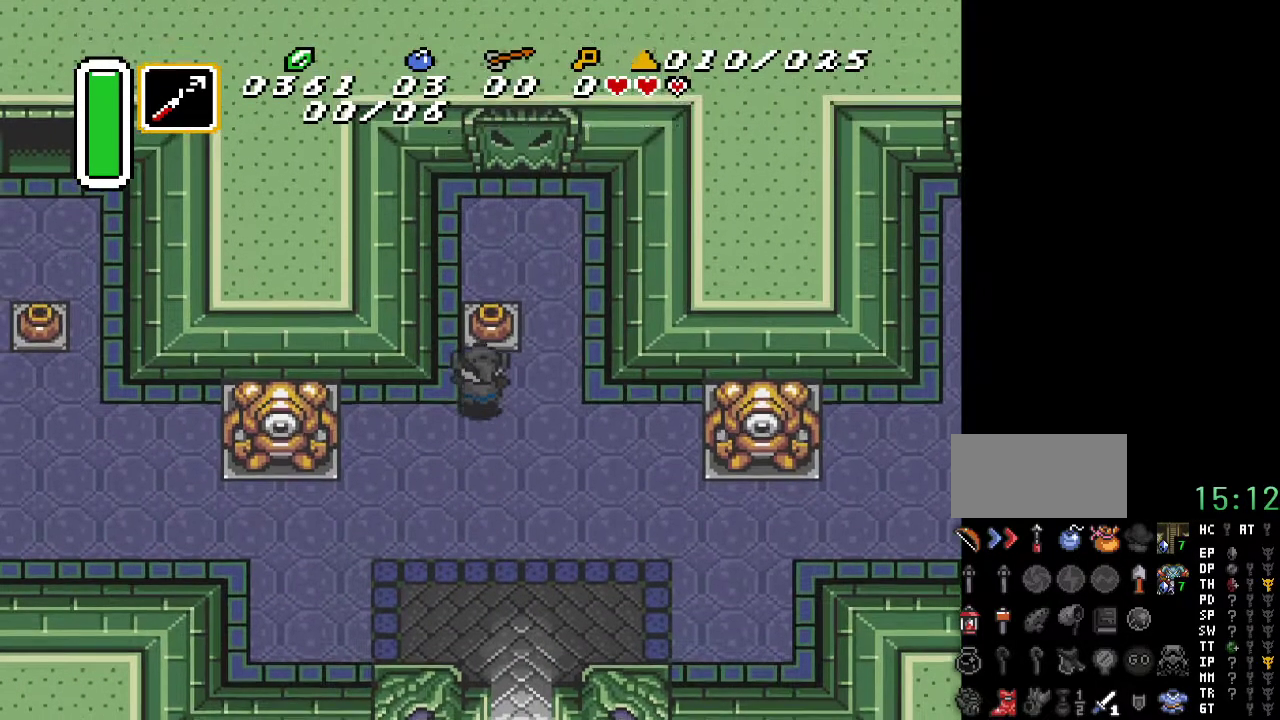
{"buttons": ["DPAD_UP"], "events": [[117, "A", "down"], [317, "A", "up"]]}
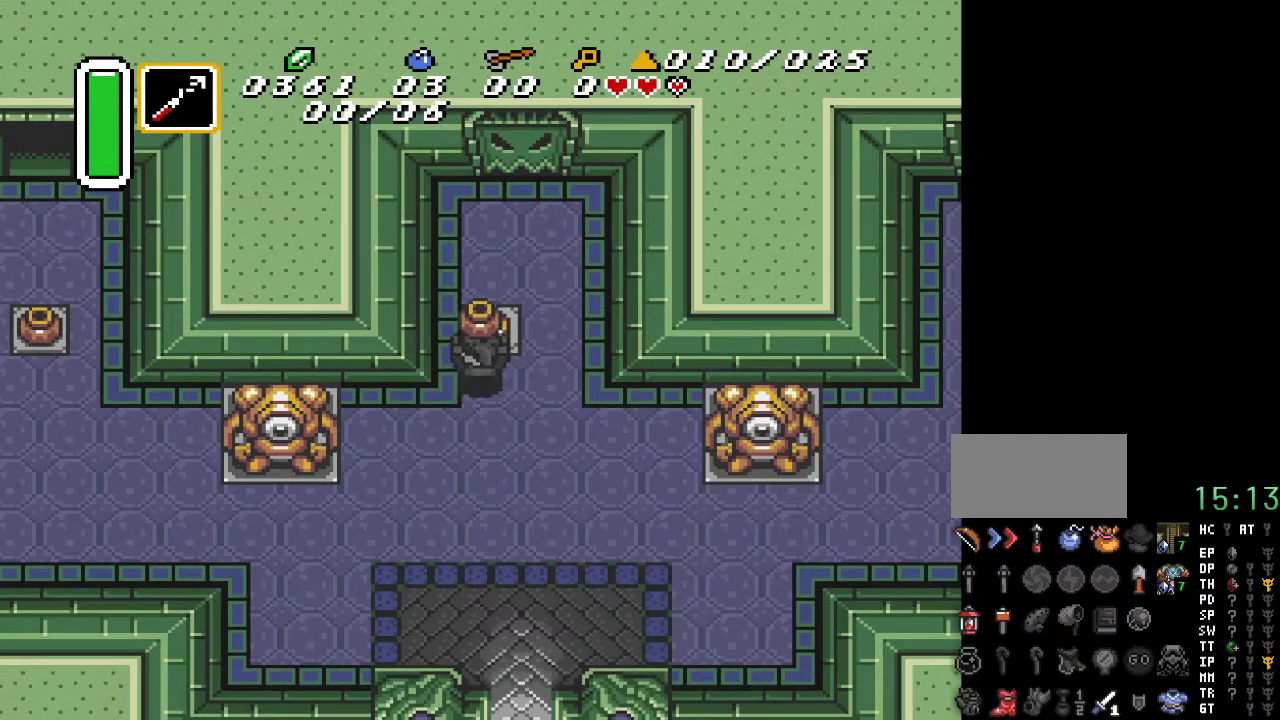
{"buttons": ["A", "DPAD_UP"], "events": [[500, "A", "down"]]}
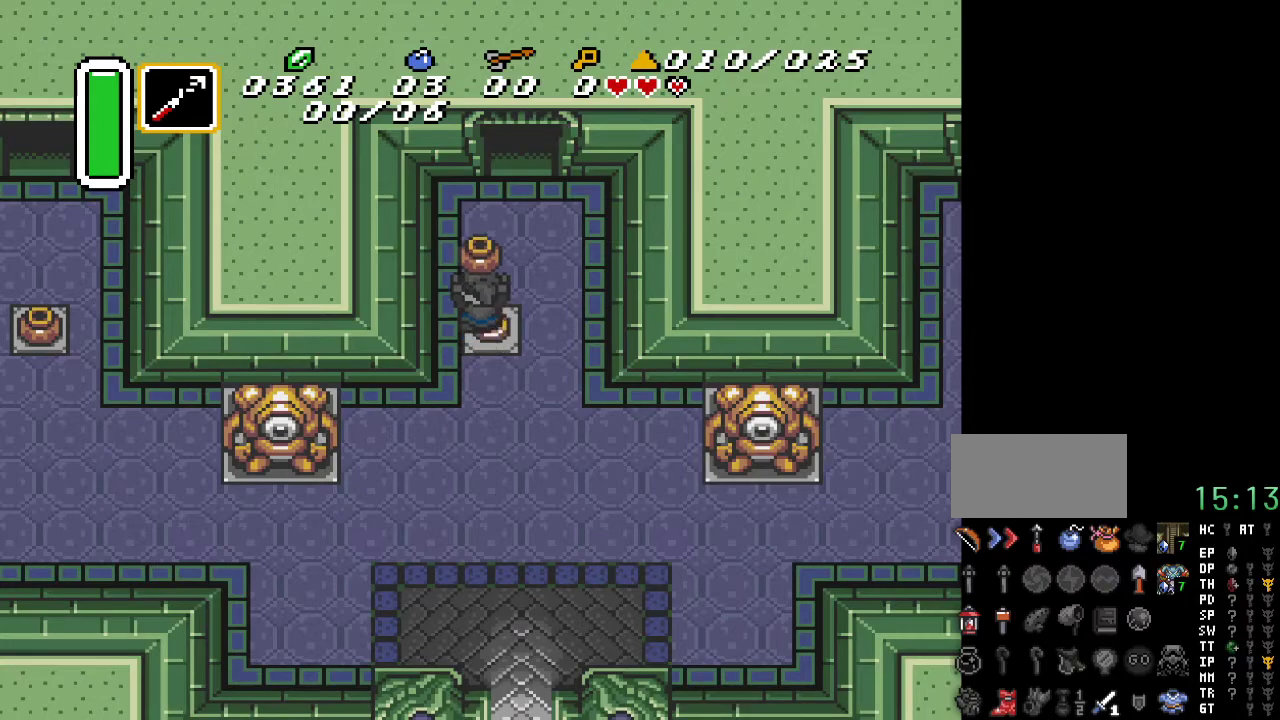
{"buttons": ["DPAD_UP", "DPAD_RIGHT"], "events": [[150, "A", "up"], [383, "DPAD_RIGHT", "down"]]}
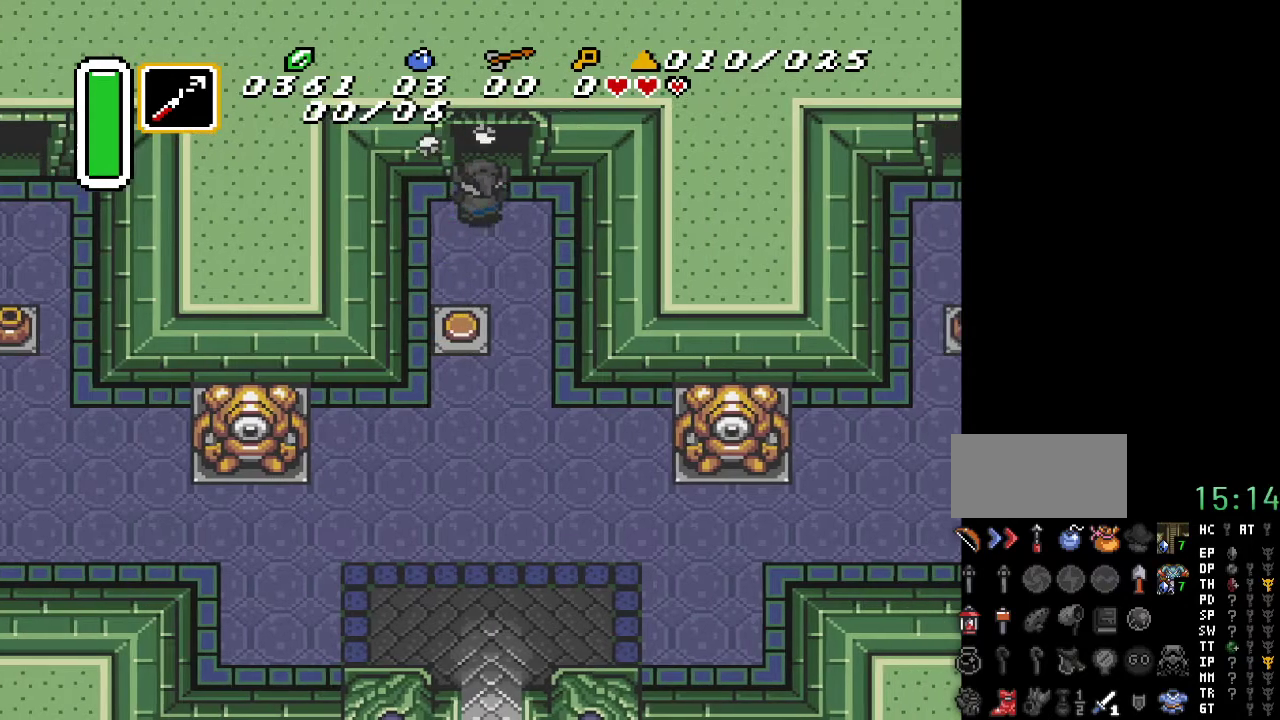
{"buttons": ["DPAD_UP"], "events": [[67, "DPAD_RIGHT", "up"]]}
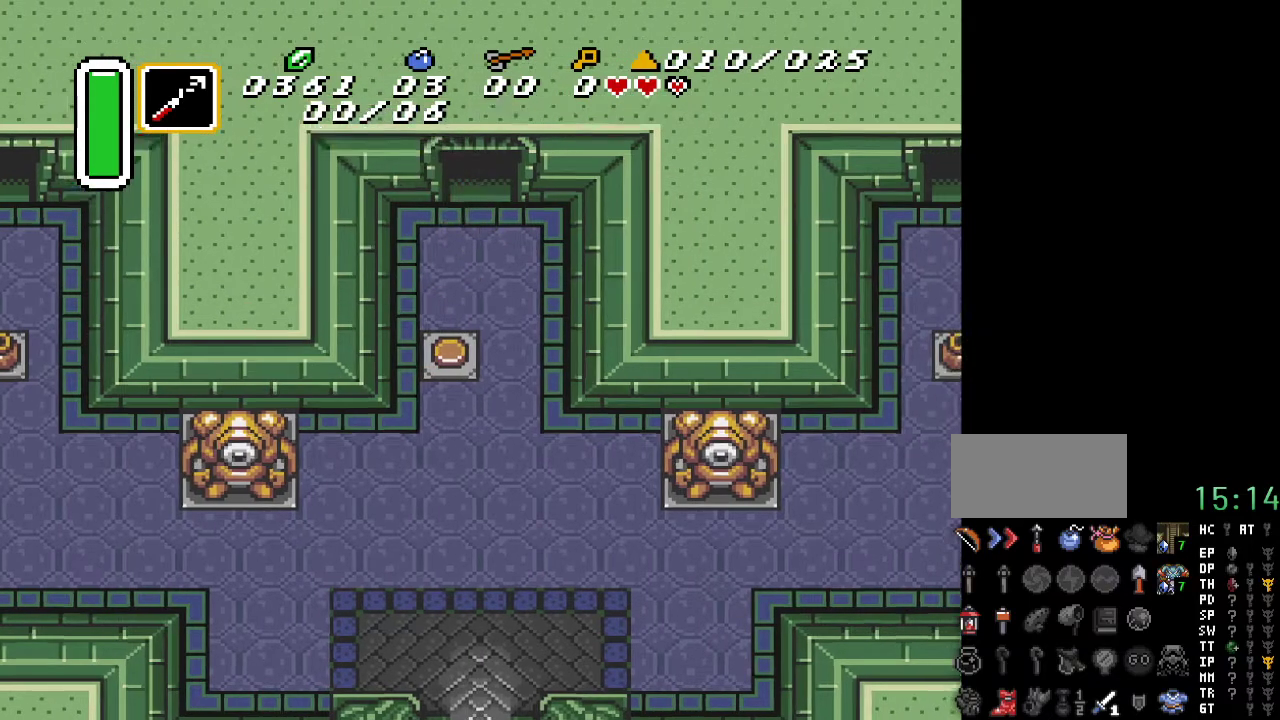
{"buttons": ["DPAD_UP"], "events": []}
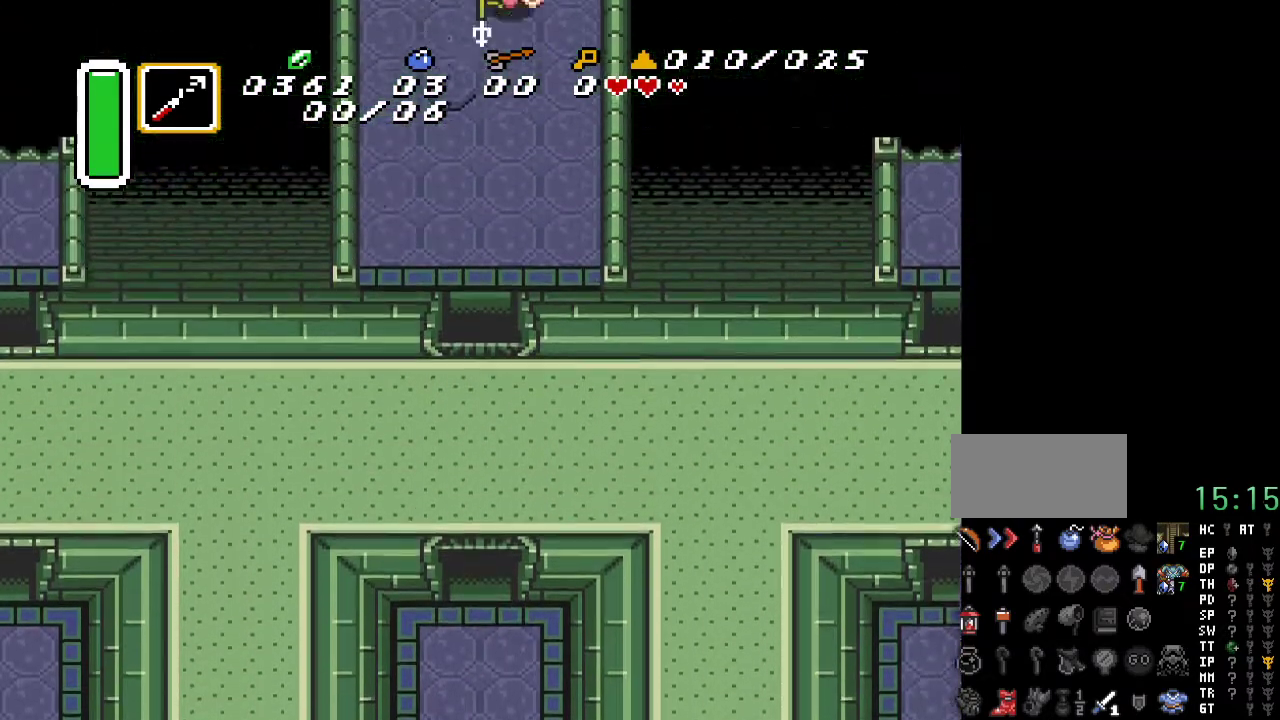
{"buttons": ["DPAD_UP"], "events": []}
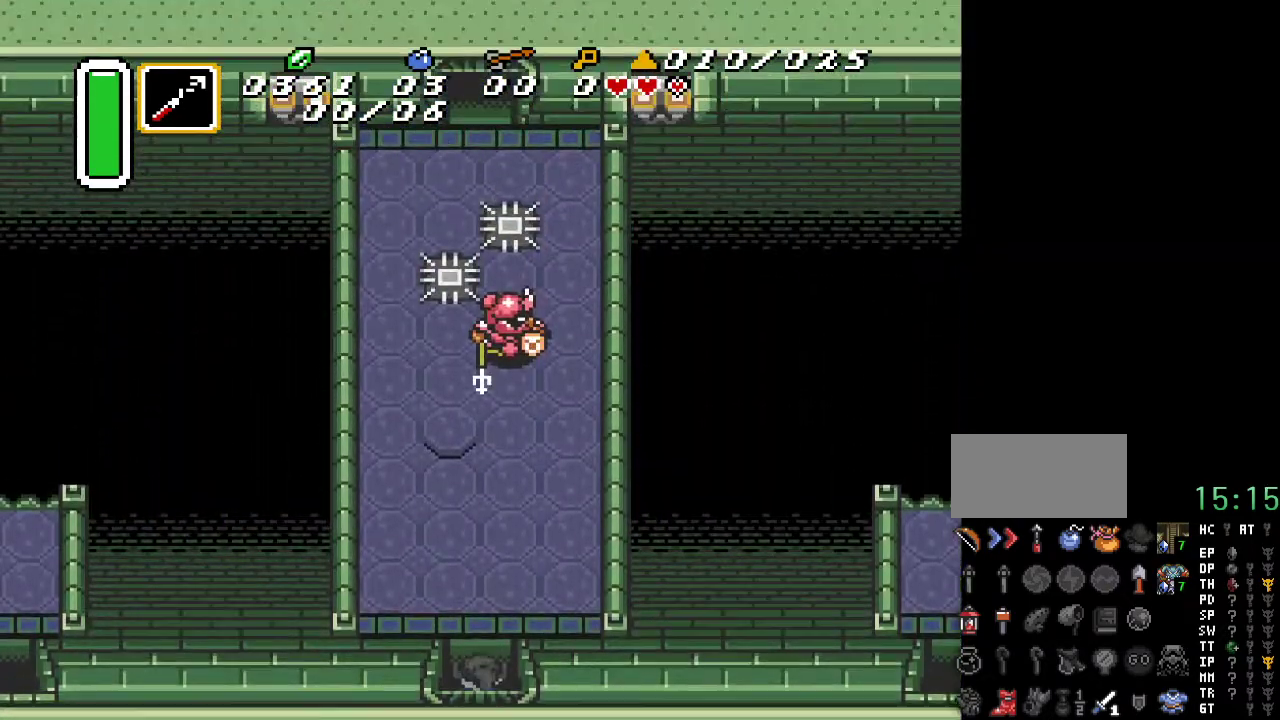
{"buttons": ["DPAD_UP", "DPAD_RIGHT"], "events": [[433, "DPAD_RIGHT", "down"]]}